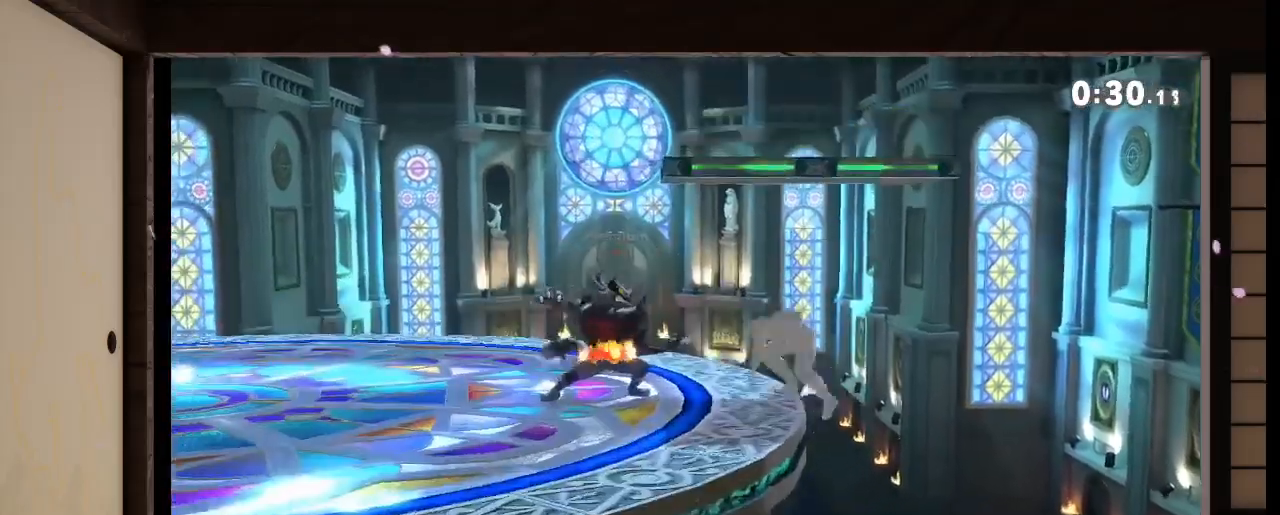
Gameplay with a controller (Nintendo layout); each line is a JSON object with the inputs held at the frame after it. "events" lists button and stick changes between this image and that frame as [ms after this image, input, new state], when the widget could be followed in between. Not read: L3 R3 Z.
{"buttons": ["R1"], "left_stick": "down", "right_stick": "center", "events": [[34, "left_stick", "down"], [34, "right_stick", "center"], [67, "A", "up"], [67, "X", "up"], [267, "R1", "down"]]}
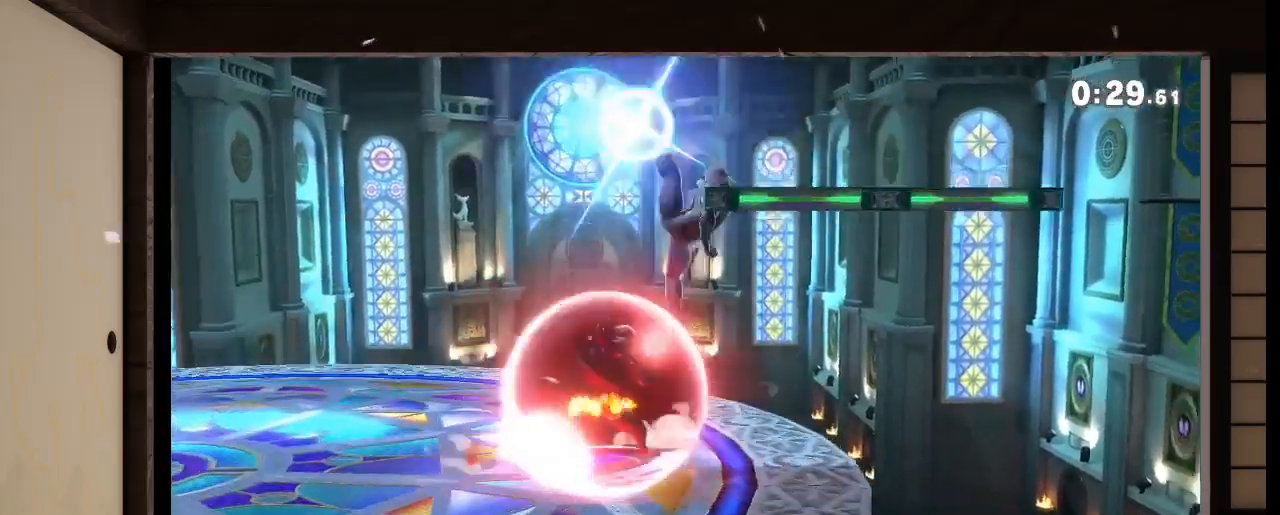
{"buttons": [], "left_stick": "center", "right_stick": "center", "events": [[33, "R1", "up"], [367, "left_stick", "center"], [367, "right_stick", "right"], [467, "right_stick", "center"]]}
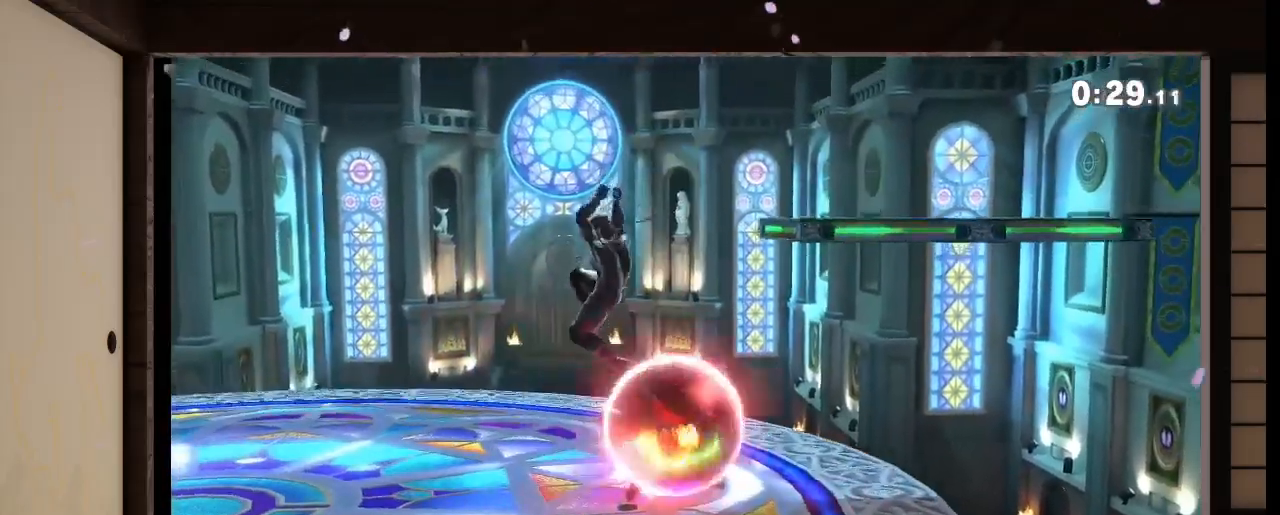
{"buttons": ["A"], "left_stick": "center", "right_stick": "center", "events": [[167, "Y", "down"], [234, "A", "down"], [234, "Y", "up"], [301, "A", "up"], [501, "A", "down"]]}
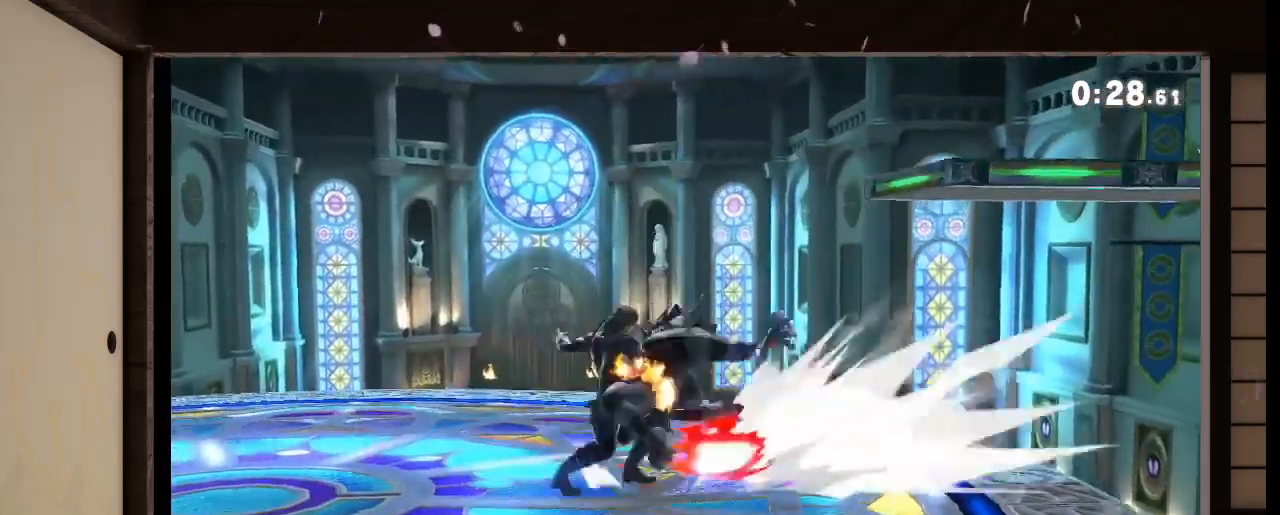
{"buttons": [], "left_stick": "center", "right_stick": "center"}
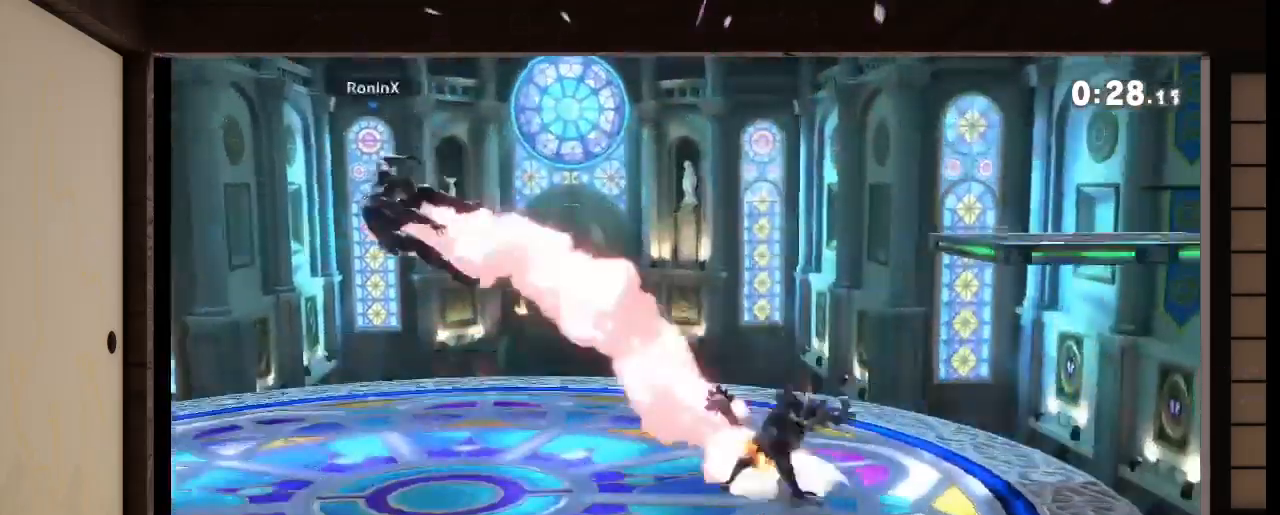
{"buttons": [], "left_stick": "right", "right_stick": "center", "events": [[134, "X", "down"], [201, "B", "down"], [201, "left_stick", "right"], [267, "B", "up"], [301, "X", "up"]]}
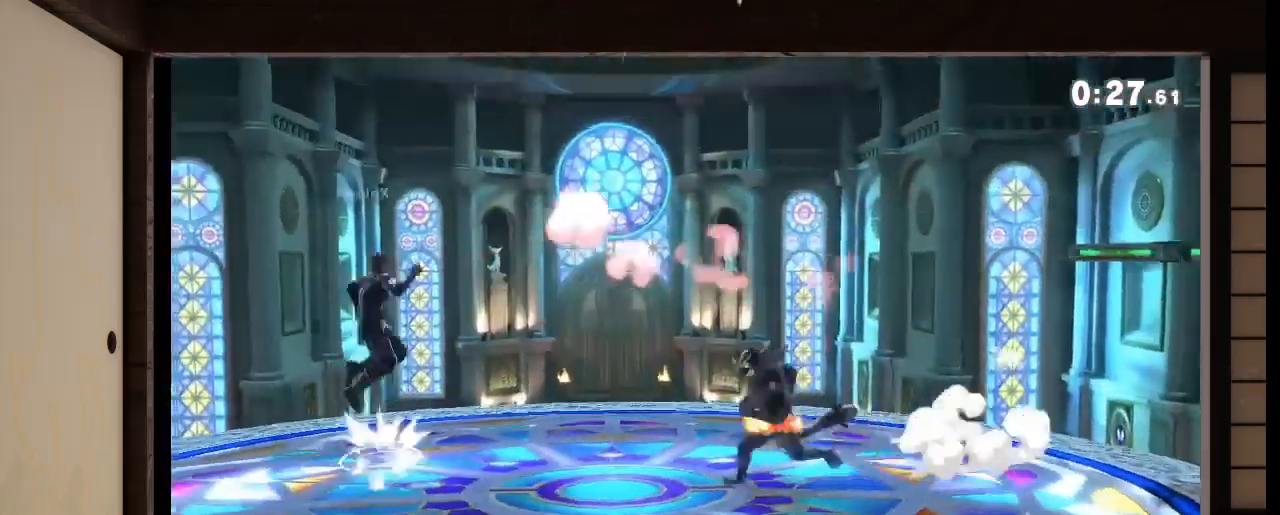
{"buttons": ["X"], "left_stick": "down", "right_stick": "center", "events": [[33, "left_stick", "center"], [267, "A", "down"], [334, "A", "up"], [334, "left_stick", "down"], [467, "X", "down"]]}
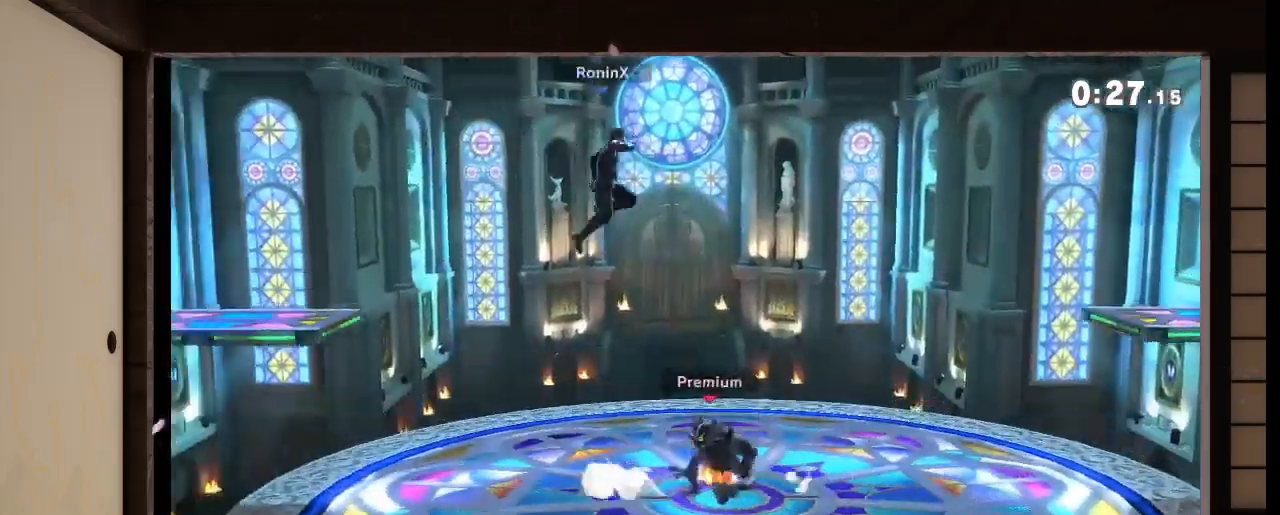
{"buttons": ["A"], "left_stick": "center", "right_stick": "center", "events": [[67, "A", "down"], [67, "left_stick", "center"], [167, "X", "up"], [234, "A", "up"], [300, "A", "down"], [334, "A", "up"], [501, "A", "down"]]}
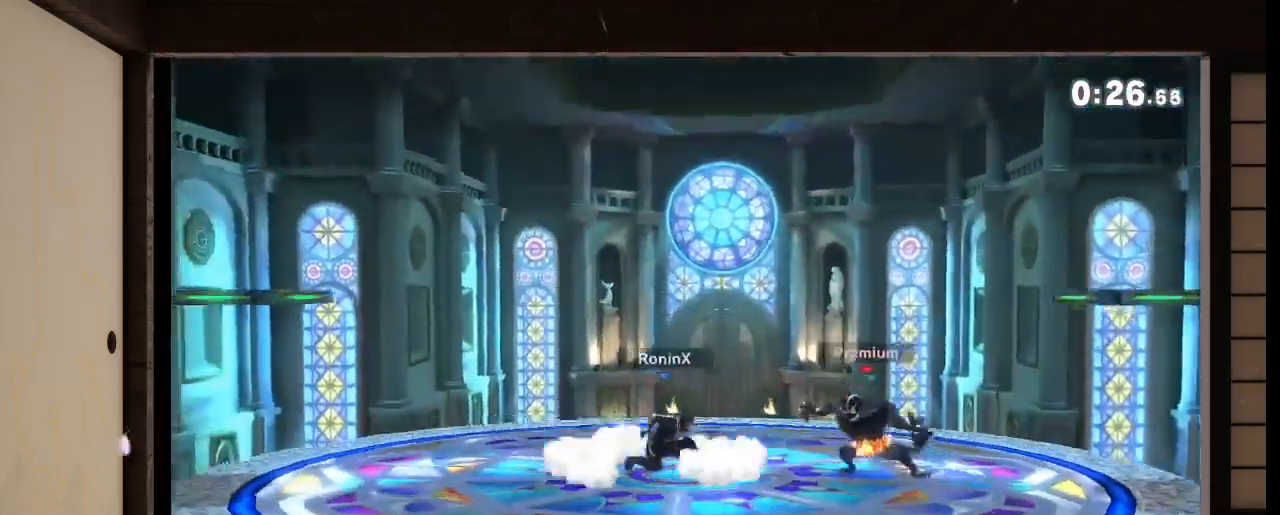
{"buttons": ["R1"], "left_stick": "center", "right_stick": "center", "events": [[200, "A", "up"], [367, "R1", "down"]]}
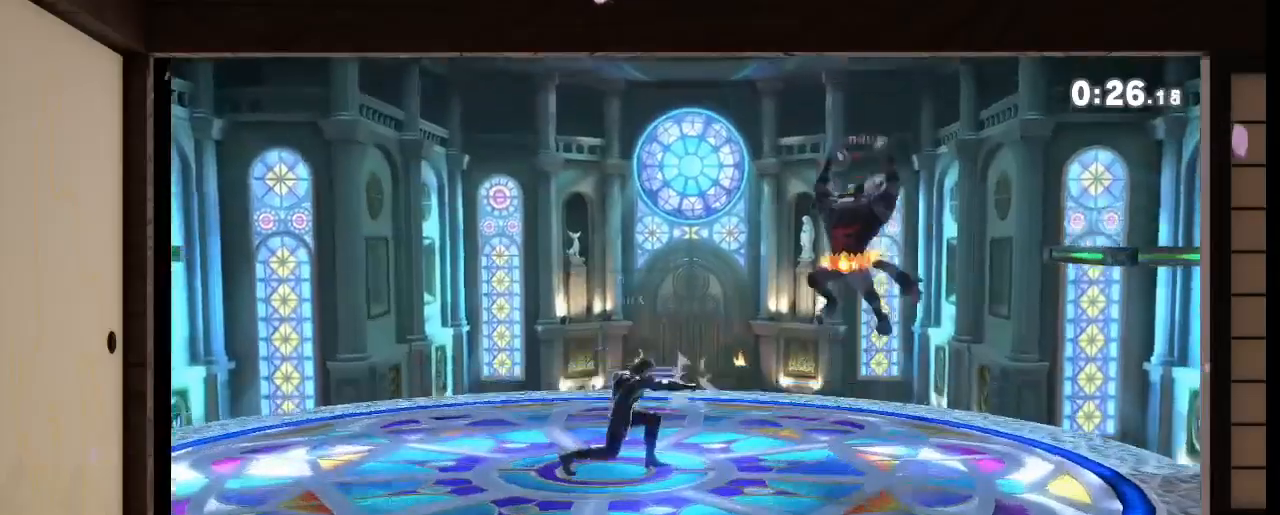
{"buttons": ["A"], "left_stick": "center", "right_stick": "center", "events": [[33, "right_stick", "left"], [100, "right_stick", "center"], [200, "R1", "up"], [267, "B", "down"], [300, "left_stick", "right"], [334, "B", "up"], [434, "left_stick", "center"], [501, "A", "down"]]}
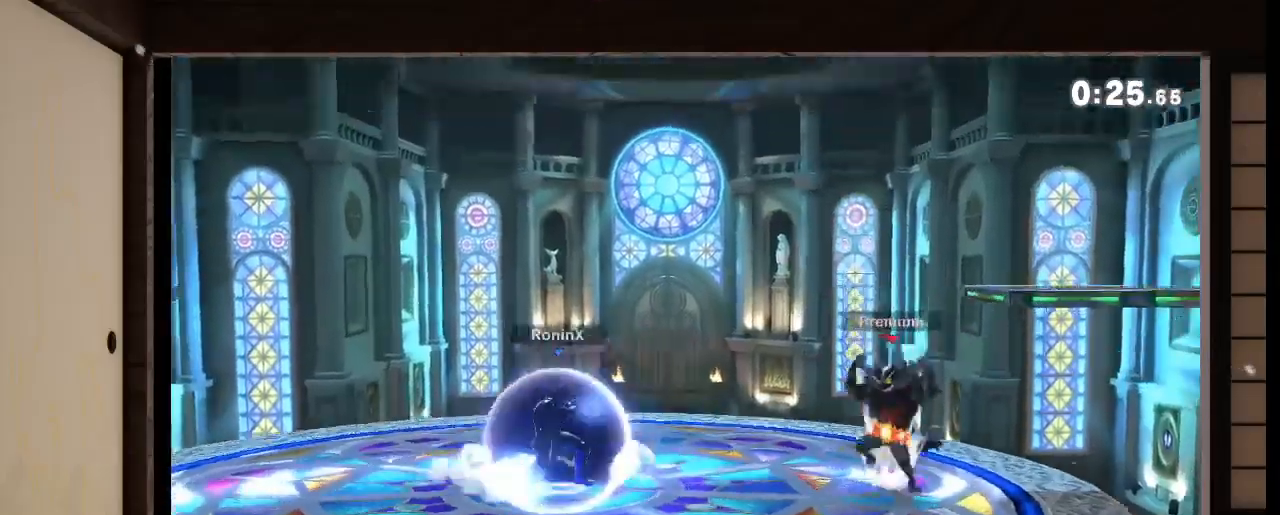
{"buttons": [], "left_stick": "center", "right_stick": "center", "events": [[133, "A", "up"]]}
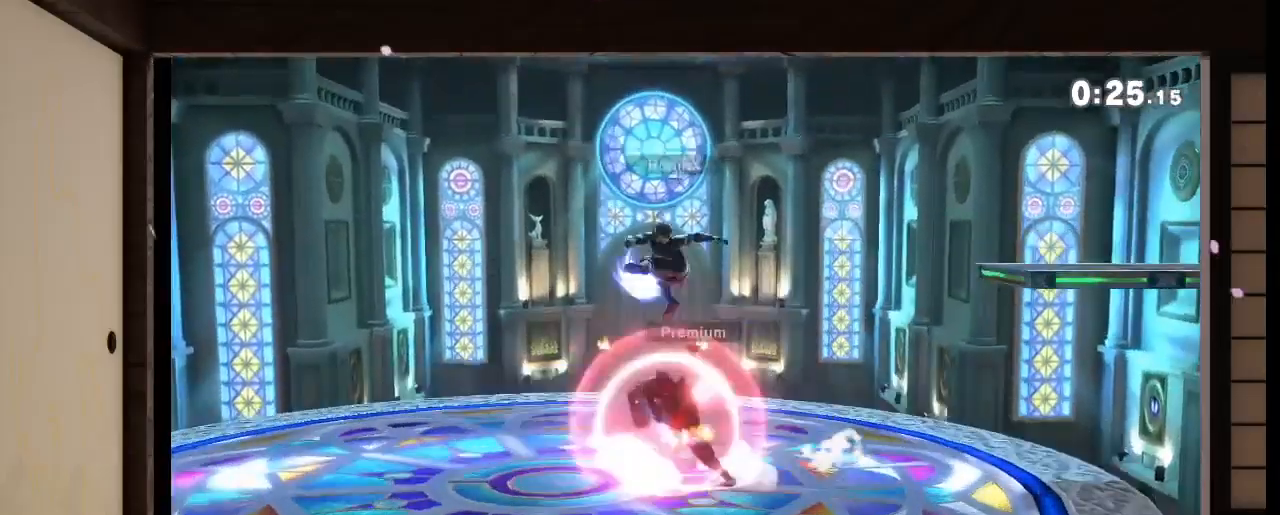
{"buttons": [], "left_stick": "center", "right_stick": "center", "events": [[267, "A", "down"], [300, "A", "up"], [300, "R1", "down"], [334, "A", "down"], [334, "R1", "up"], [467, "A", "up"]]}
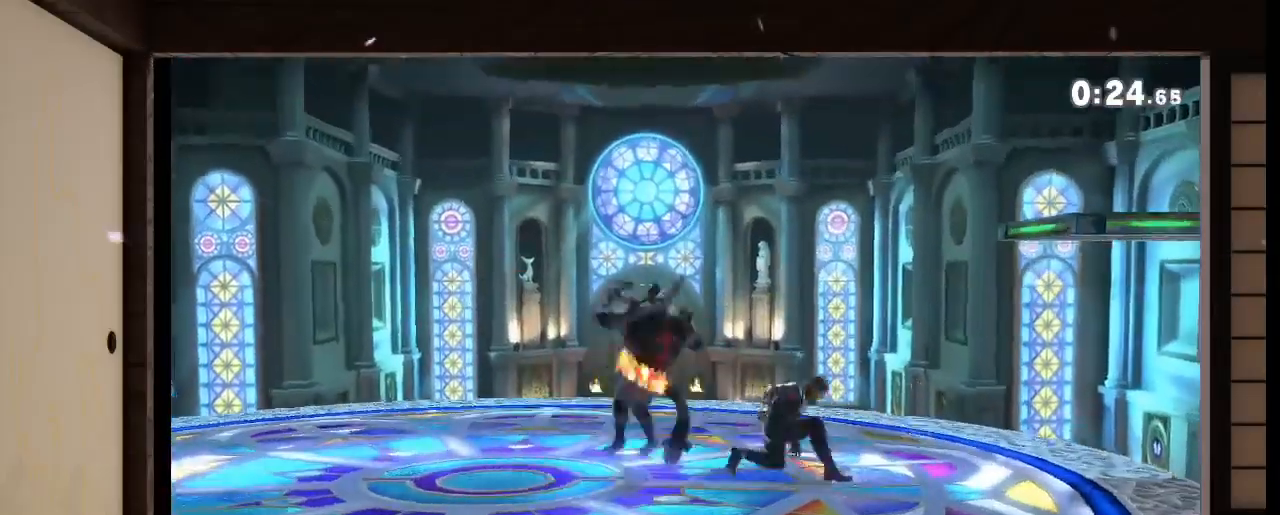
{"buttons": [], "left_stick": "left", "right_stick": "center", "events": [[166, "A", "down"], [200, "A", "up"], [400, "left_stick", "left"]]}
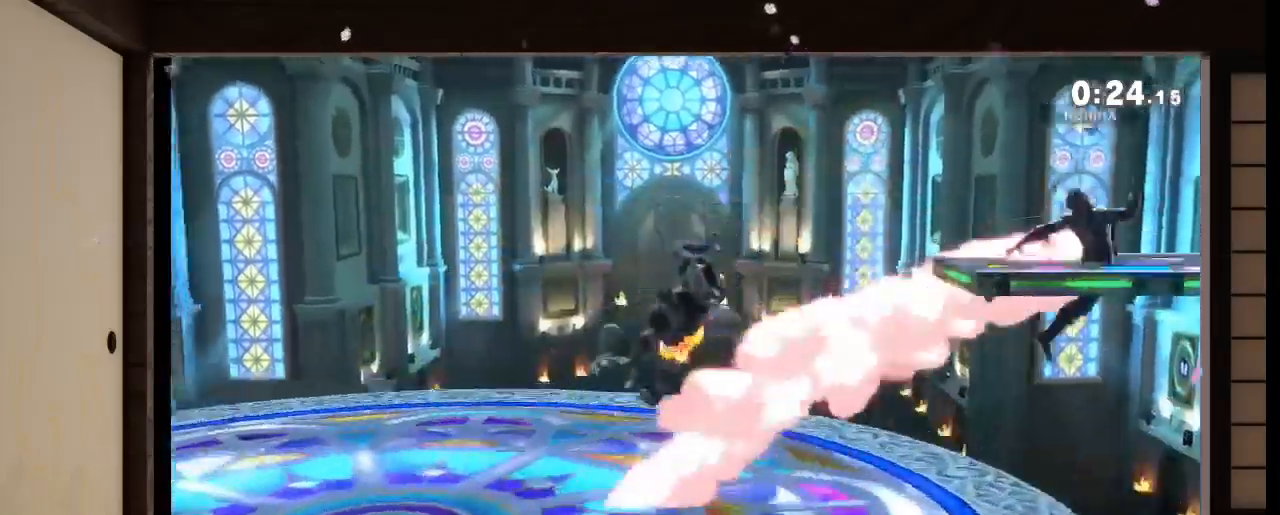
{"buttons": ["X", "L1"], "left_stick": "left", "right_stick": "center", "events": [[367, "L1", "down"], [367, "R1", "down"], [367, "right_stick", "left"], [434, "L1", "up"], [434, "R1", "up"], [434, "right_stick", "center"], [501, "L1", "down"], [501, "X", "down"]]}
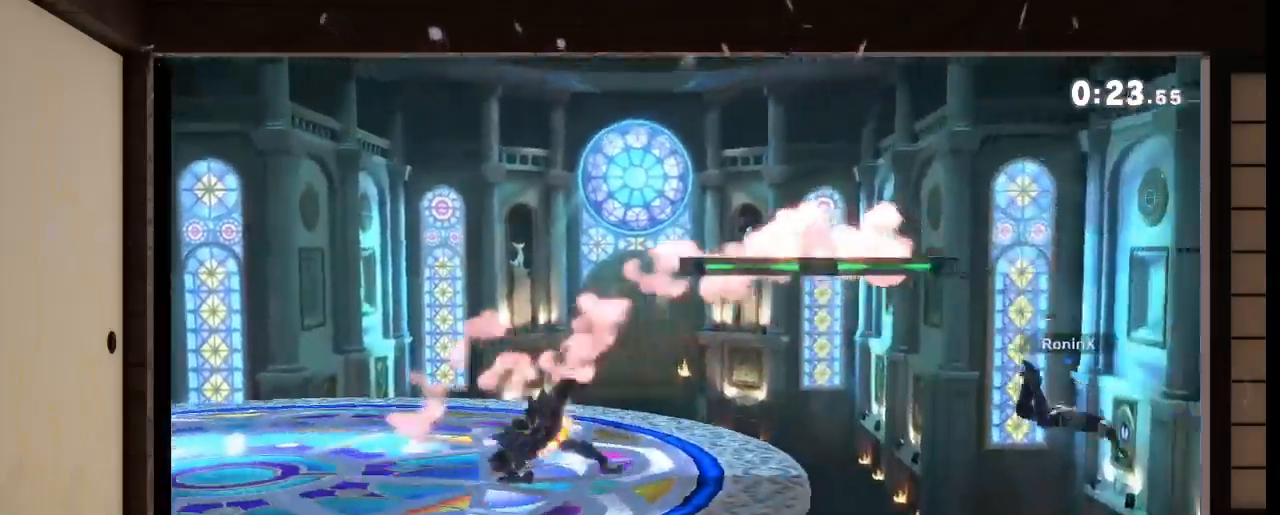
{"buttons": [], "left_stick": "left", "right_stick": "center", "events": [[166, "L1", "up"], [233, "X", "up"], [433, "A", "down"], [500, "A", "up"]]}
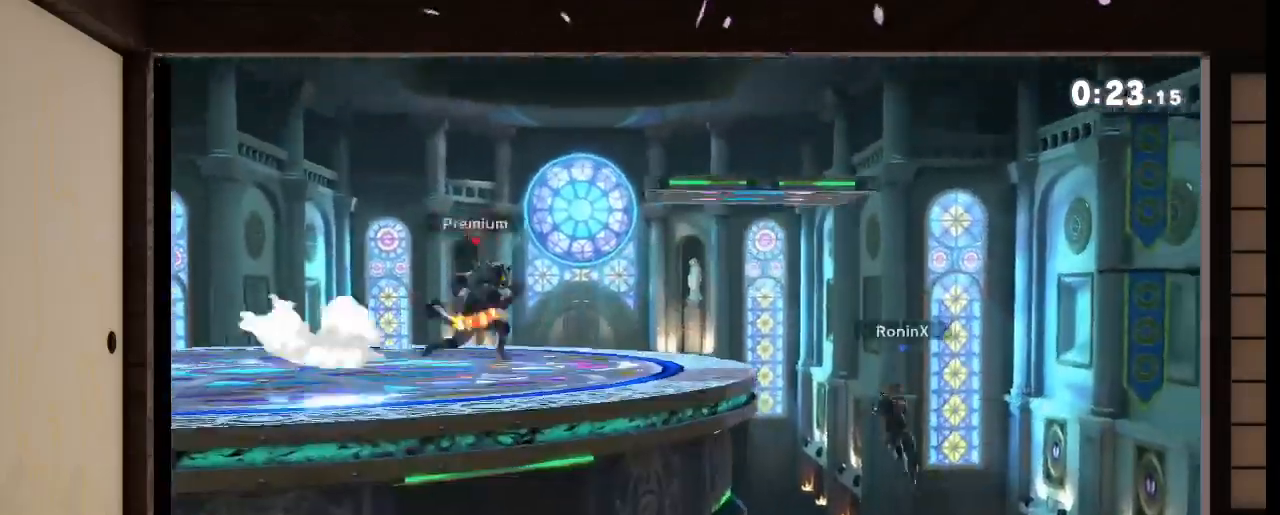
{"buttons": ["R1"], "left_stick": "up-left", "right_stick": "center", "events": [[33, "left_stick", "up-left"], [400, "R1", "down"]]}
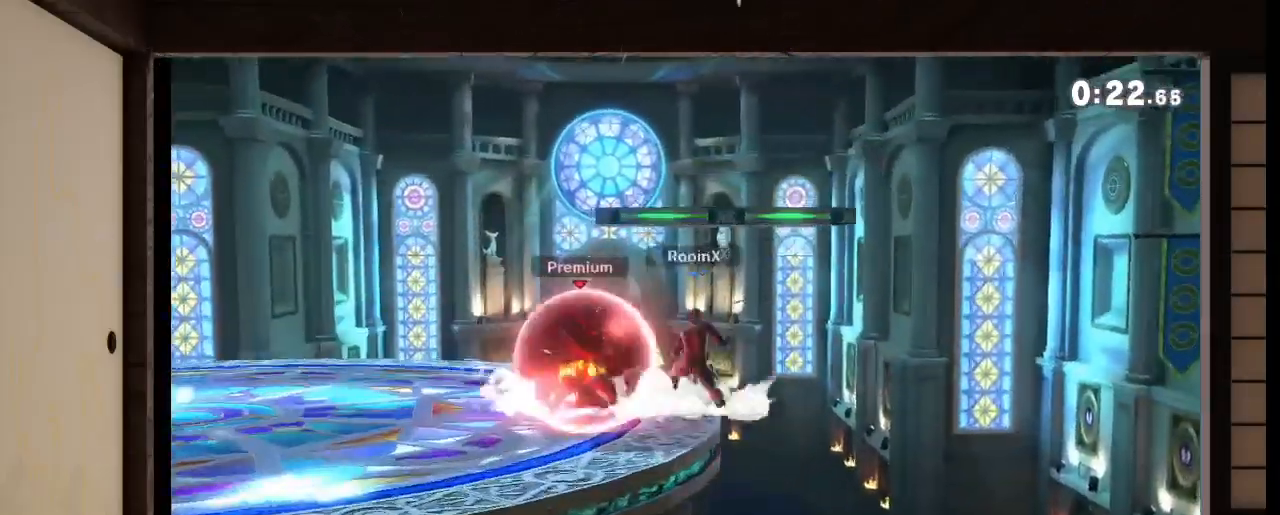
{"buttons": [], "left_stick": "center", "right_stick": "center", "events": [[33, "left_stick", "center"], [267, "R1", "up"]]}
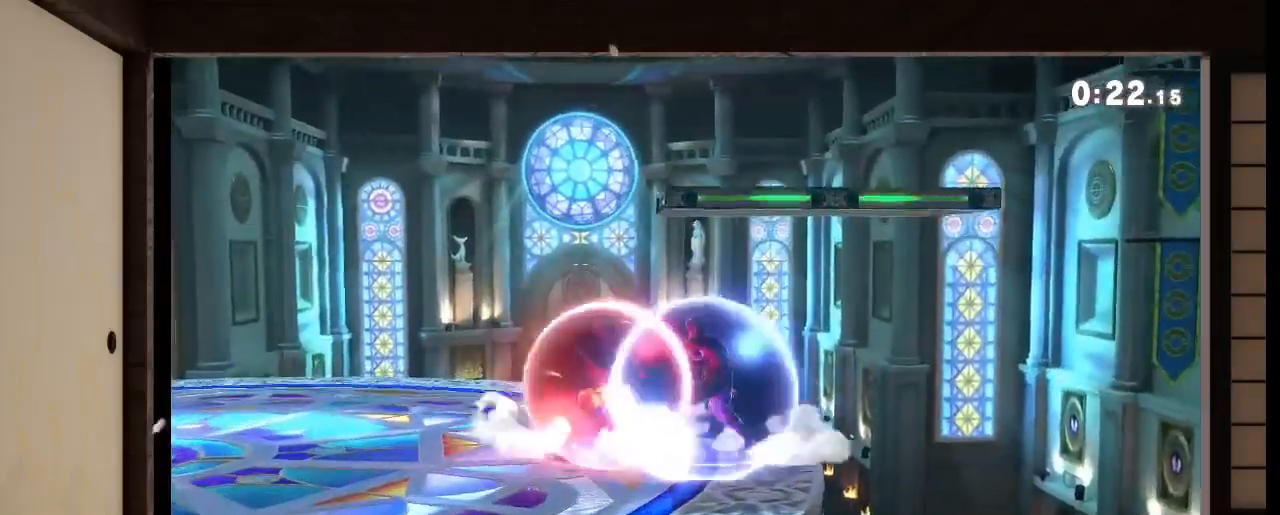
{"buttons": ["R1"], "left_stick": "center", "right_stick": "left", "events": [[501, "R1", "down"], [501, "right_stick", "left"]]}
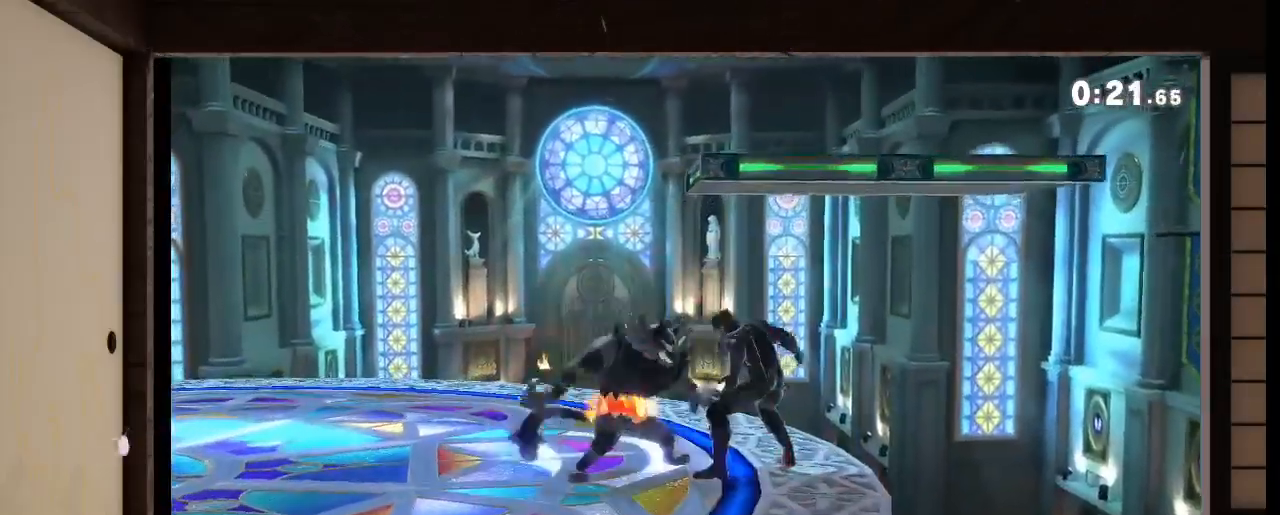
{"buttons": ["L1"], "left_stick": "center", "right_stick": "center", "events": [[33, "L1", "down"], [100, "L1", "up"], [100, "R1", "up"], [100, "right_stick", "center"], [500, "L1", "down"]]}
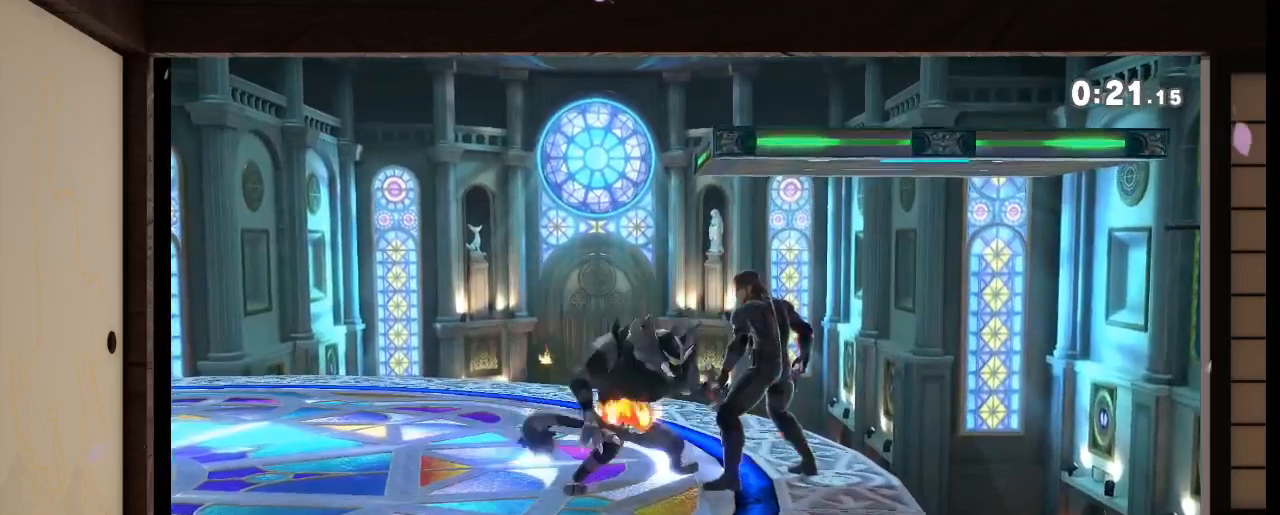
{"buttons": [], "left_stick": "center", "right_stick": "center"}